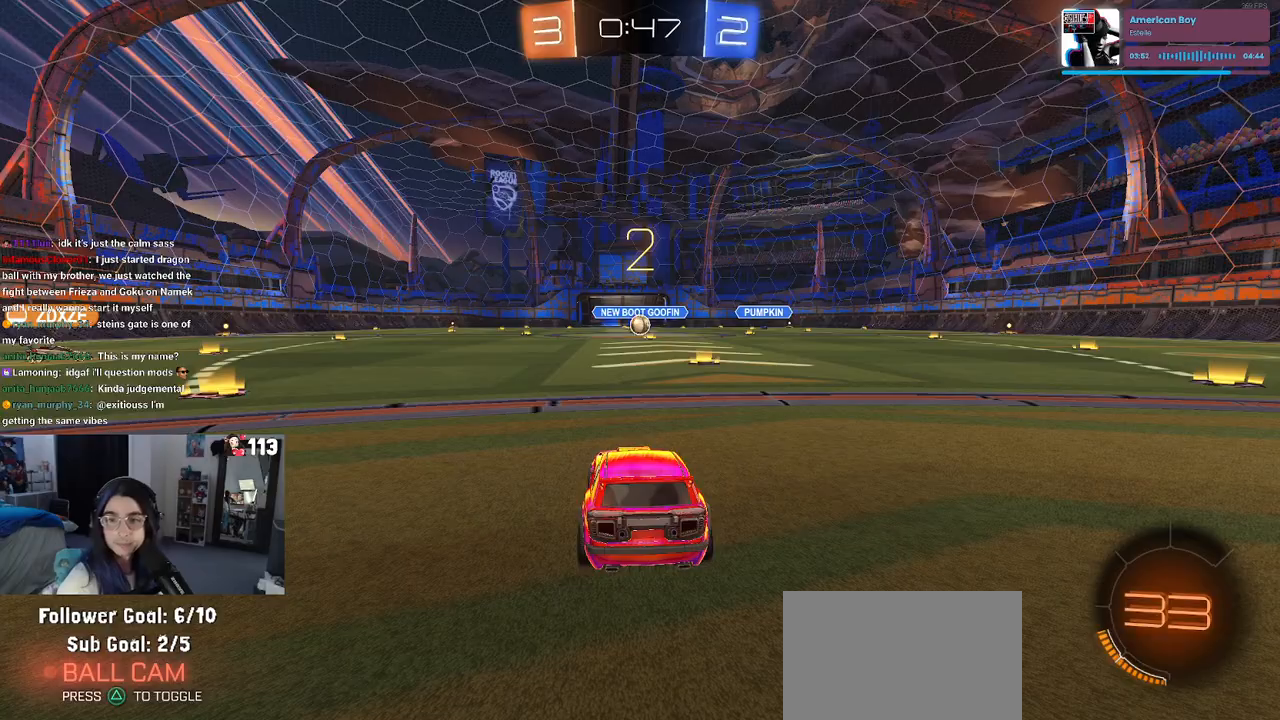
Gameplay with a controller (PlayStation layout); each line is a JSON object with the inputs held at the frame after it. "events" lists button and stick changes between this image and that frame as [ms after this image, input, new state], when the widget could be followed in between.
{"buttons": ["R2"], "left_stick": "center", "right_stick": "center", "events": [[267, "R2", "down"]]}
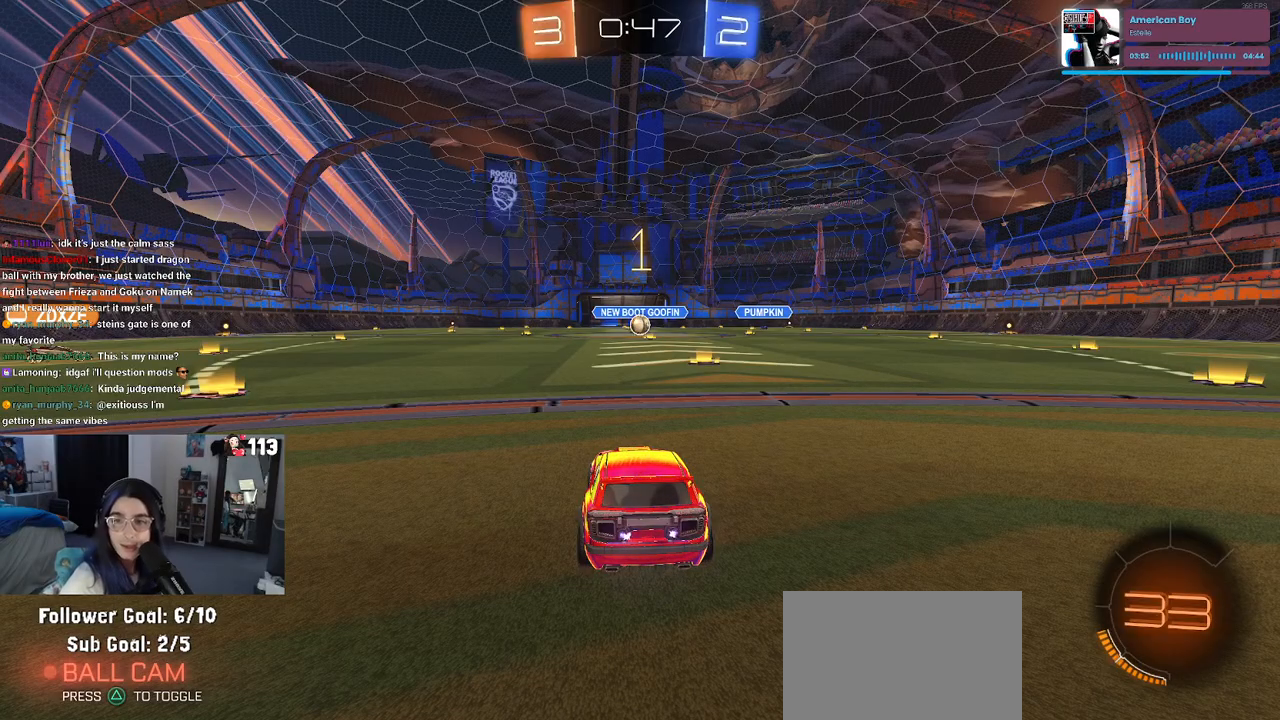
{"buttons": ["R2"], "left_stick": "center", "right_stick": "center", "events": []}
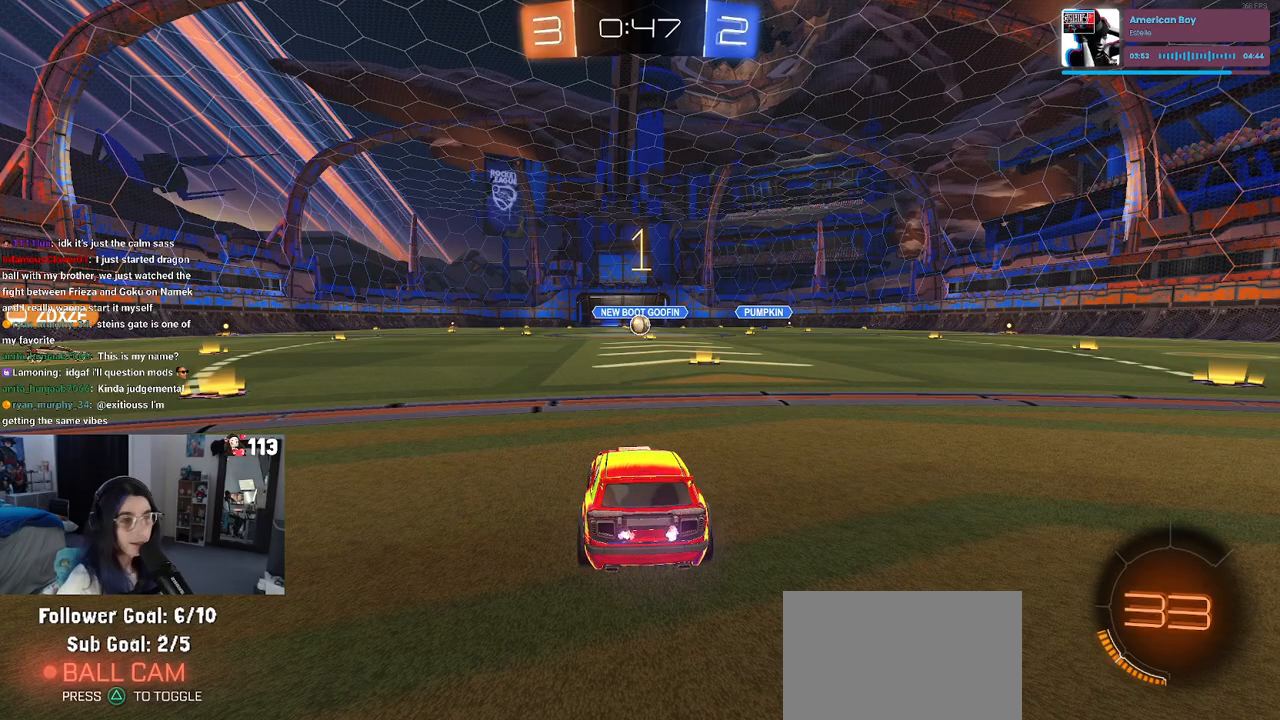
{"buttons": ["R2"], "left_stick": "center", "right_stick": "center", "events": [[200, "left_stick", "right"], [350, "left_stick", "center"]]}
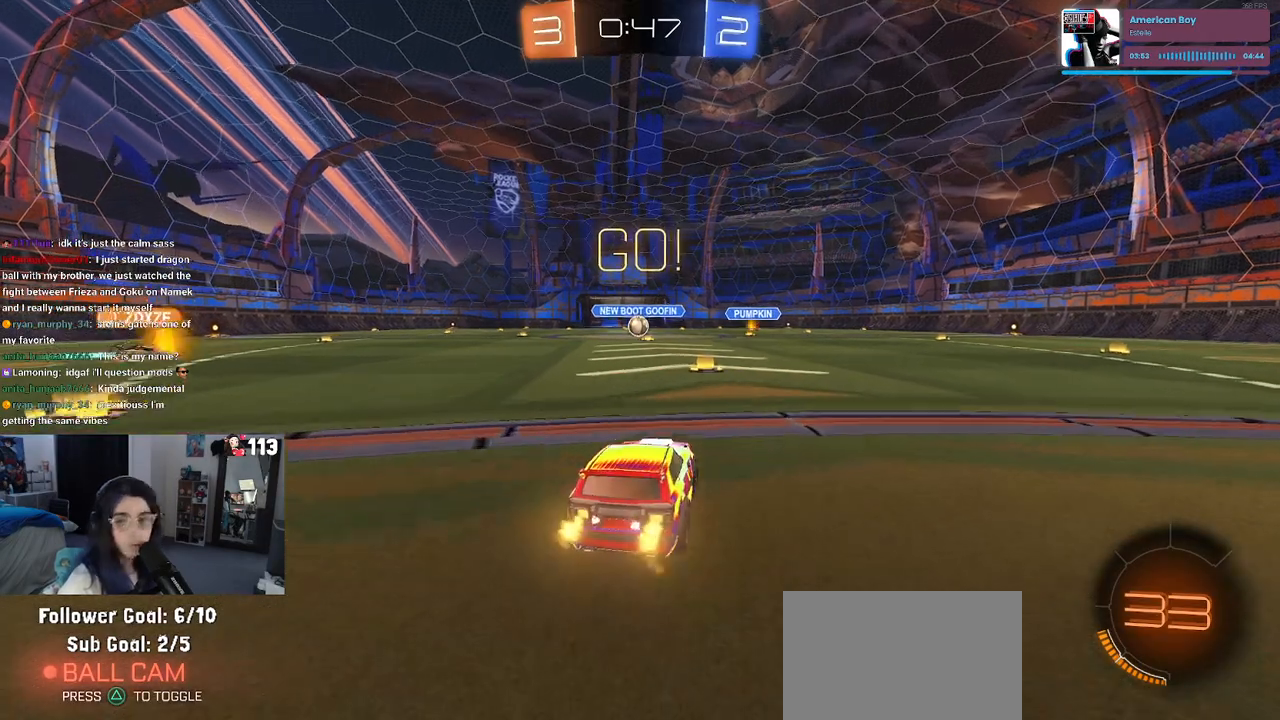
{"buttons": ["R2"], "left_stick": "center", "right_stick": "center", "events": []}
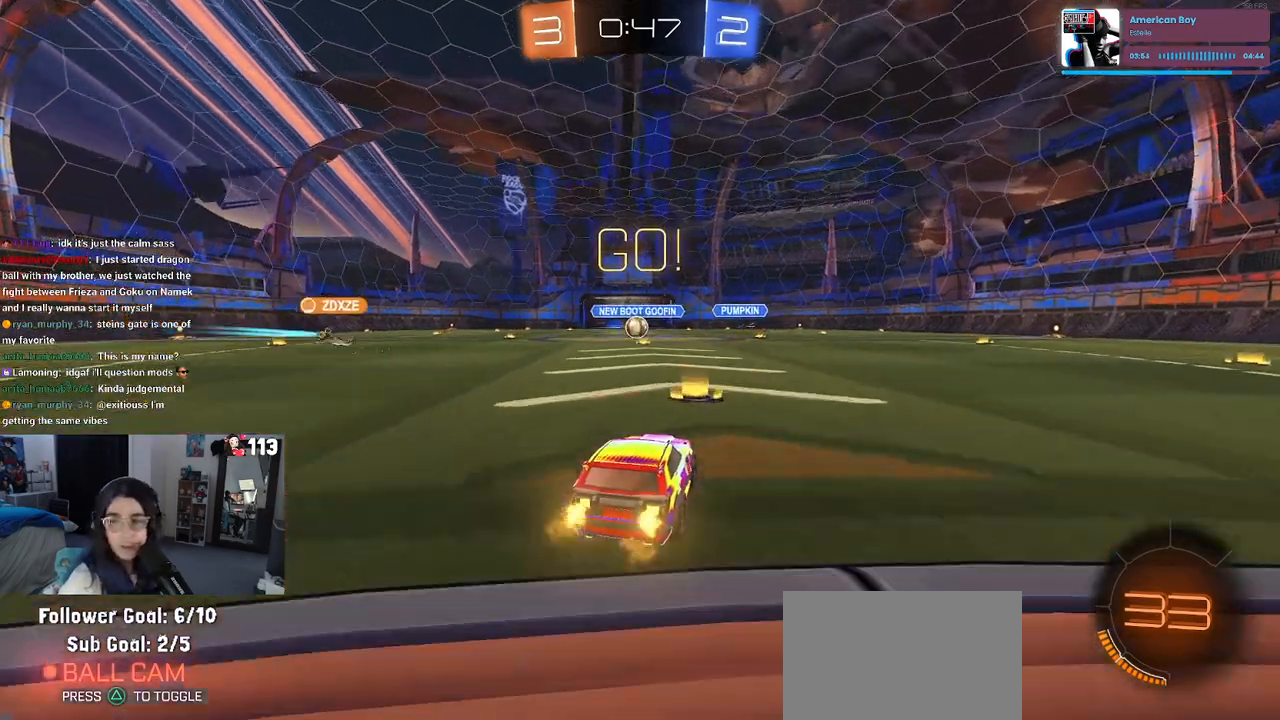
{"buttons": ["R2"], "left_stick": "left", "right_stick": "center", "events": [[33, "left_stick", "right"], [183, "left_stick", "center"], [333, "left_stick", "left"]]}
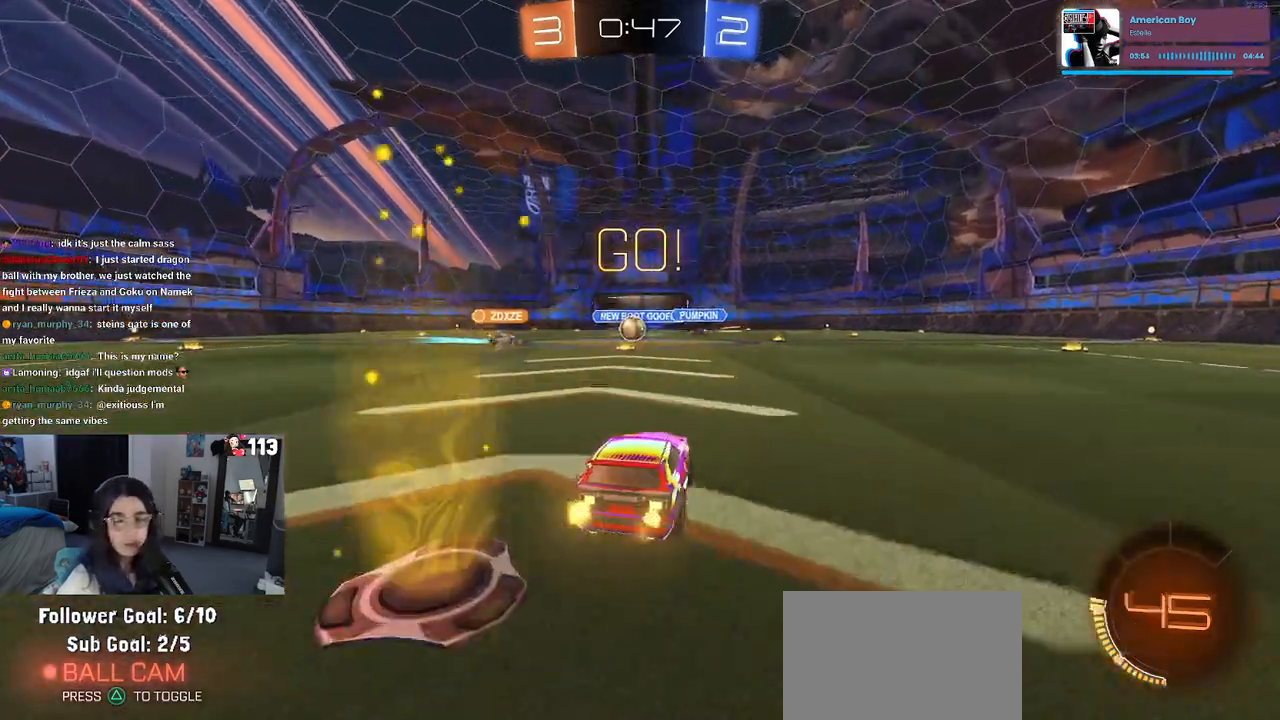
{"buttons": ["R2"], "left_stick": "left", "right_stick": "center", "events": [[17, "left_stick", "center"], [500, "left_stick", "left"]]}
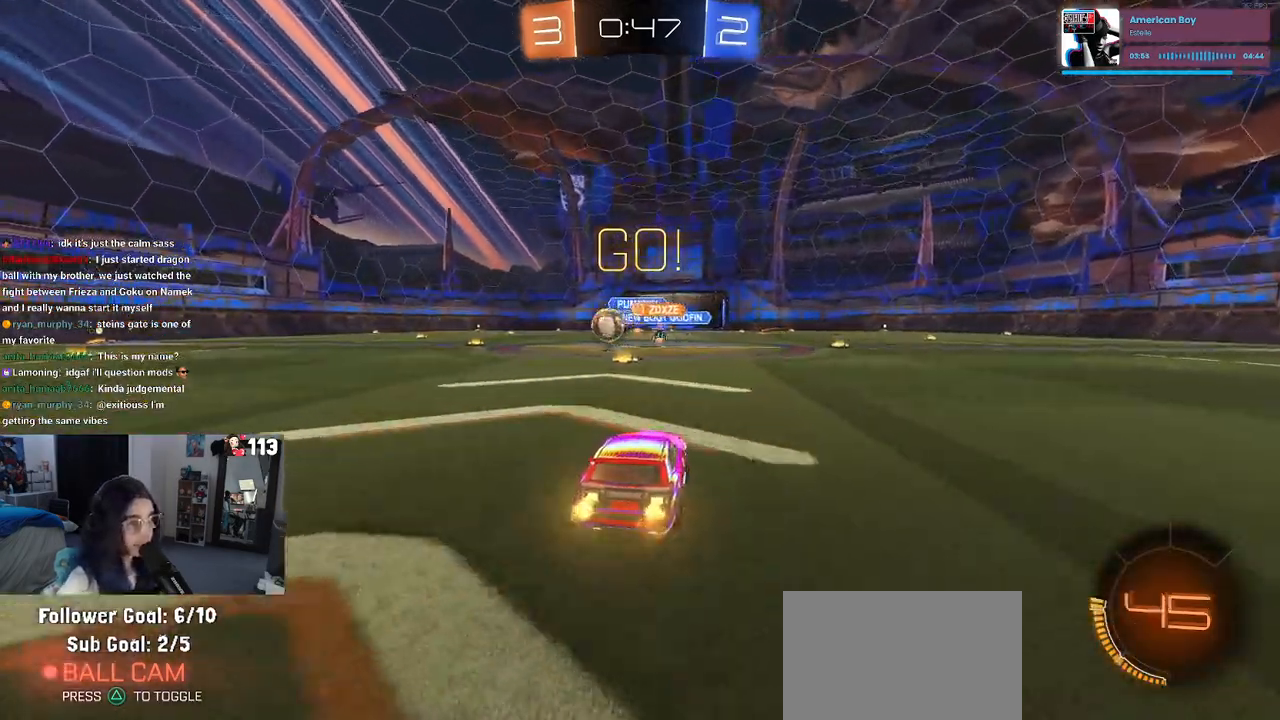
{"buttons": ["R1", "R2"], "left_stick": "left", "right_stick": "center", "events": [[267, "R1", "down"]]}
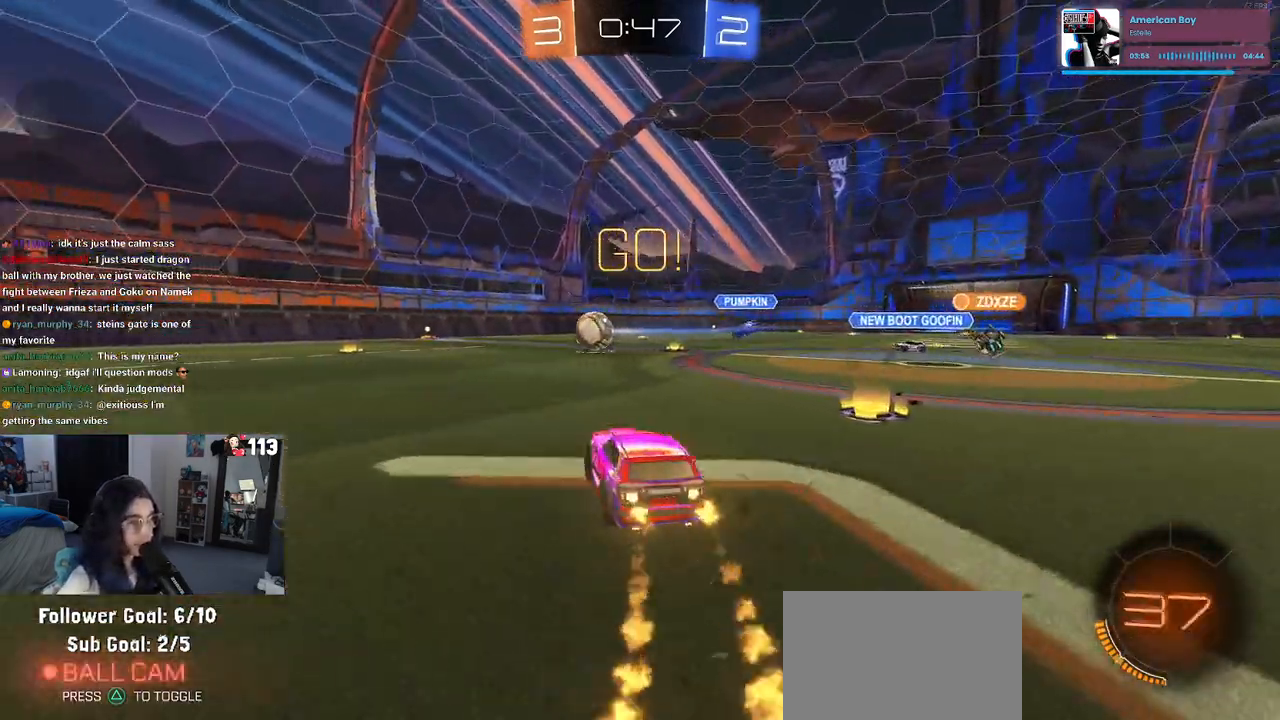
{"buttons": ["R1", "R2"], "left_stick": "left", "right_stick": "center", "events": [[200, "left_stick", "center"], [467, "left_stick", "left"]]}
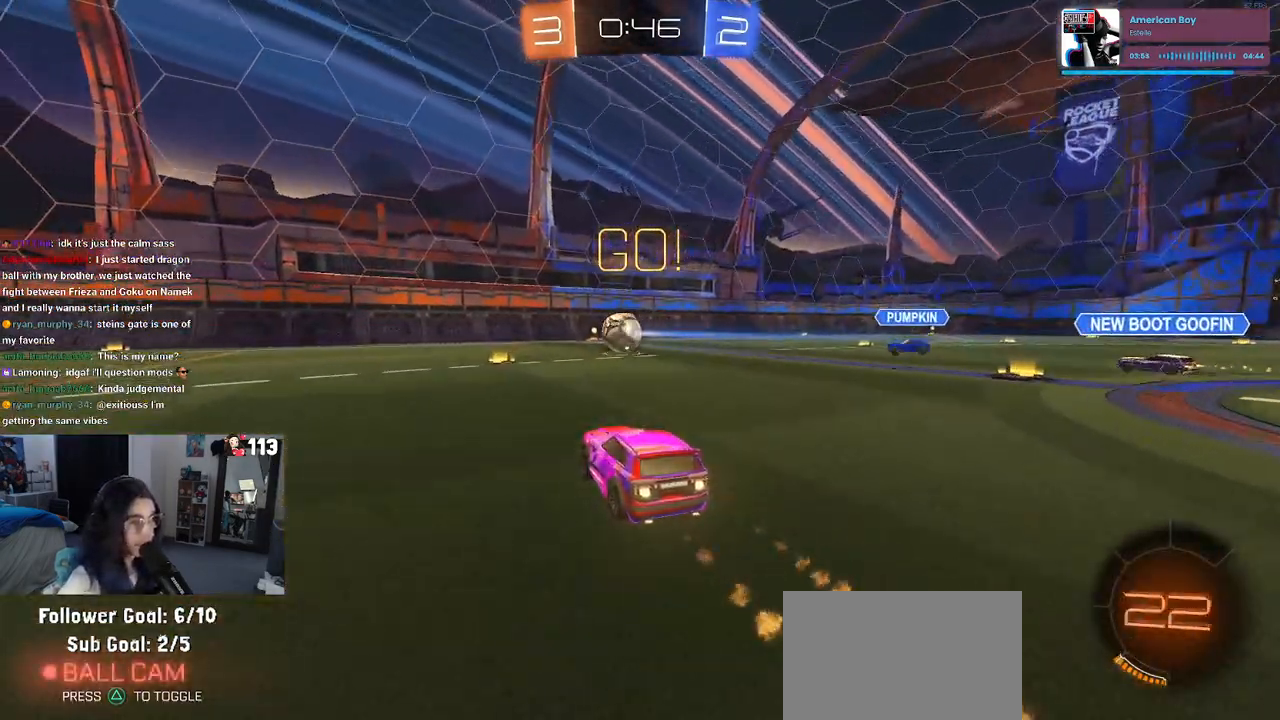
{"buttons": ["CROSS", "R2"], "left_stick": "down-right", "right_stick": "center", "events": [[33, "left_stick", "center"], [83, "R1", "up"], [233, "left_stick", "down"], [267, "CROSS", "down"], [417, "left_stick", "center"], [500, "left_stick", "down-right"]]}
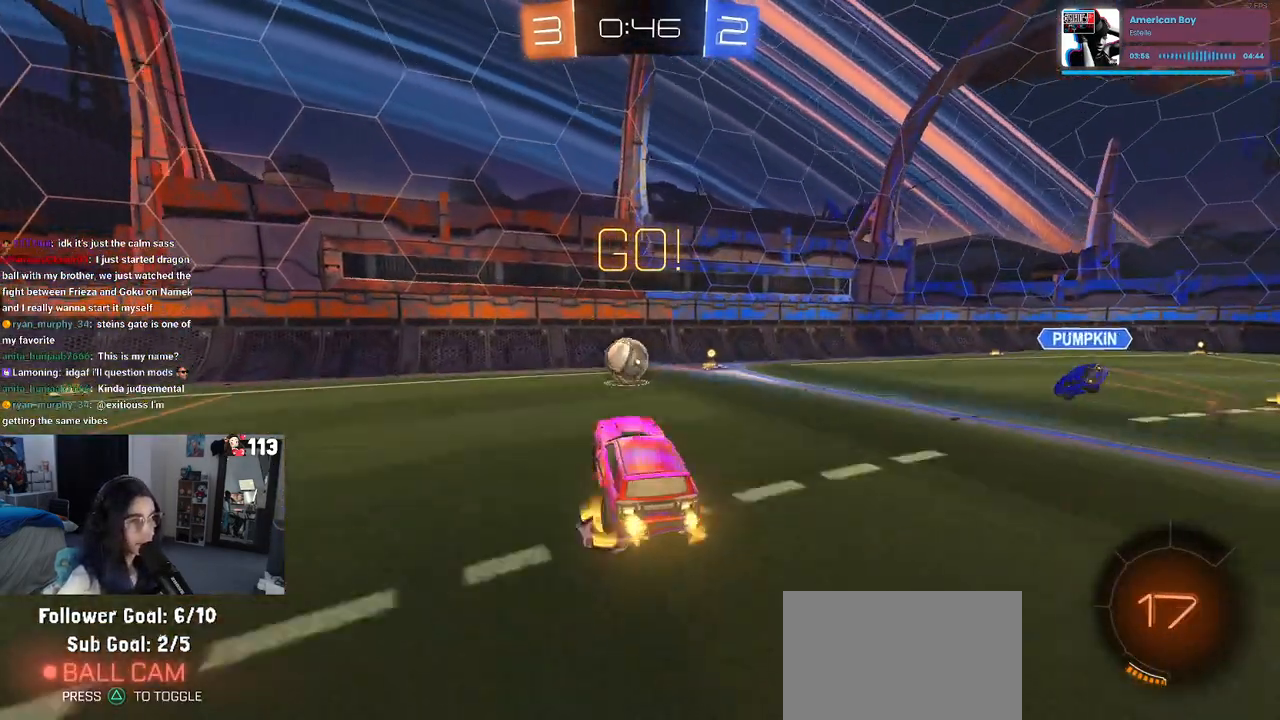
{"buttons": ["R1", "R2"], "left_stick": "down-left", "right_stick": "center", "events": [[67, "R1", "down"], [83, "CROSS", "up"], [100, "L1", "down"], [183, "left_stick", "left"], [300, "left_stick", "up"], [333, "L1", "up"], [483, "left_stick", "down-left"]]}
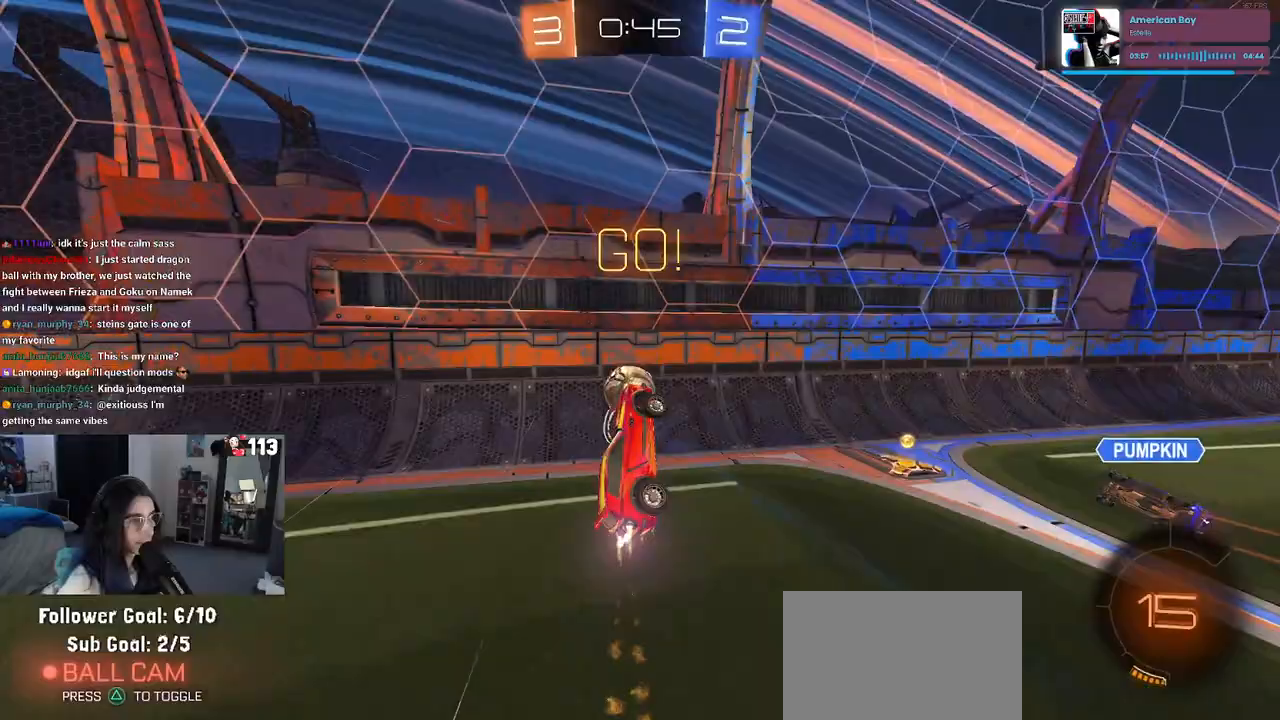
{"buttons": ["R2"], "left_stick": "down-right", "right_stick": "center", "events": [[133, "R1", "up"], [183, "R1", "down"], [233, "left_stick", "up-left"], [267, "CROSS", "down"], [383, "left_stick", "down-right"], [417, "CROSS", "up"], [417, "R1", "up"]]}
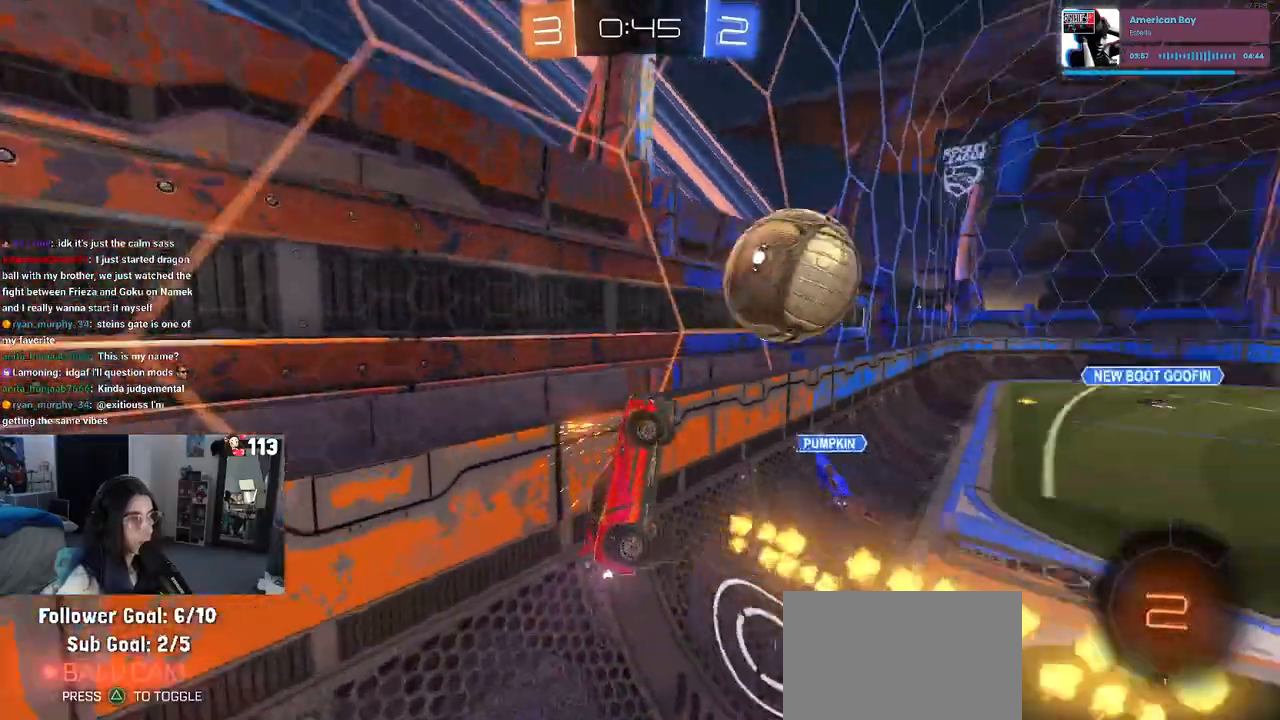
{"buttons": [], "left_stick": "down-right", "right_stick": "center", "events": [[100, "R2", "up"]]}
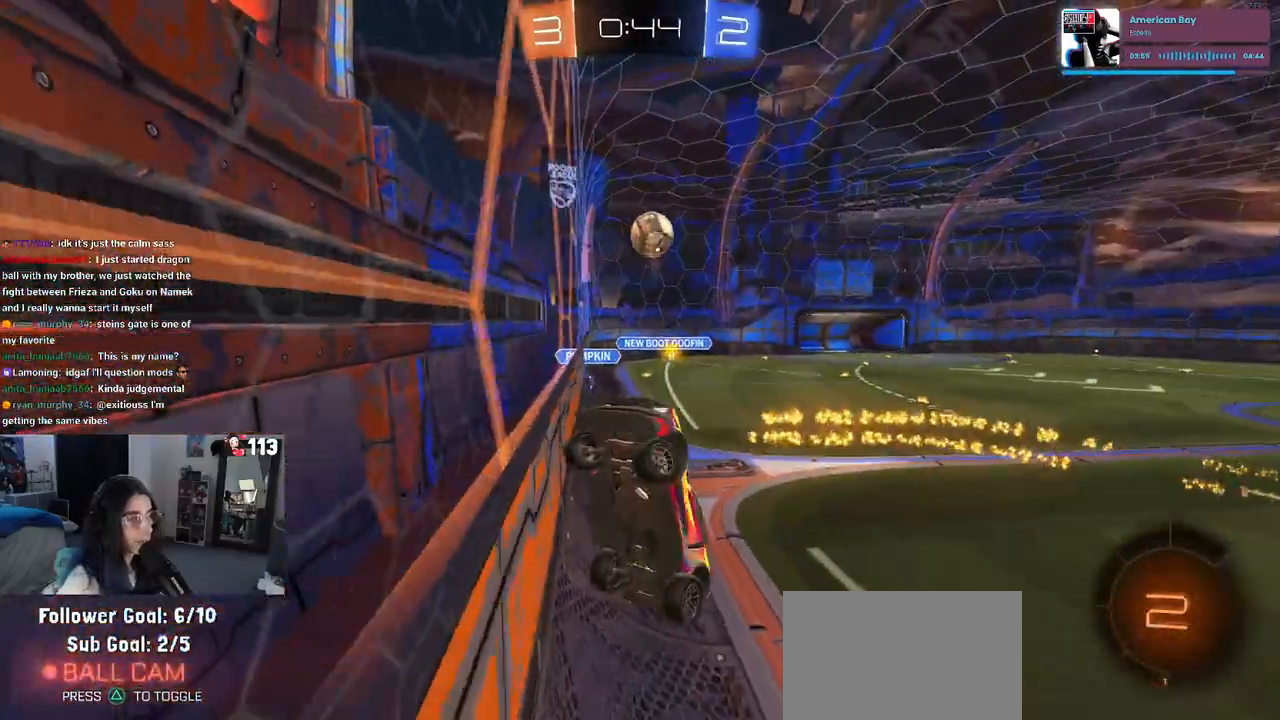
{"buttons": ["CROSS", "SQUARE", "R2"], "left_stick": "down", "right_stick": "center", "events": [[283, "R2", "down"], [300, "SQUARE", "down"], [417, "left_stick", "down"], [433, "CROSS", "down"]]}
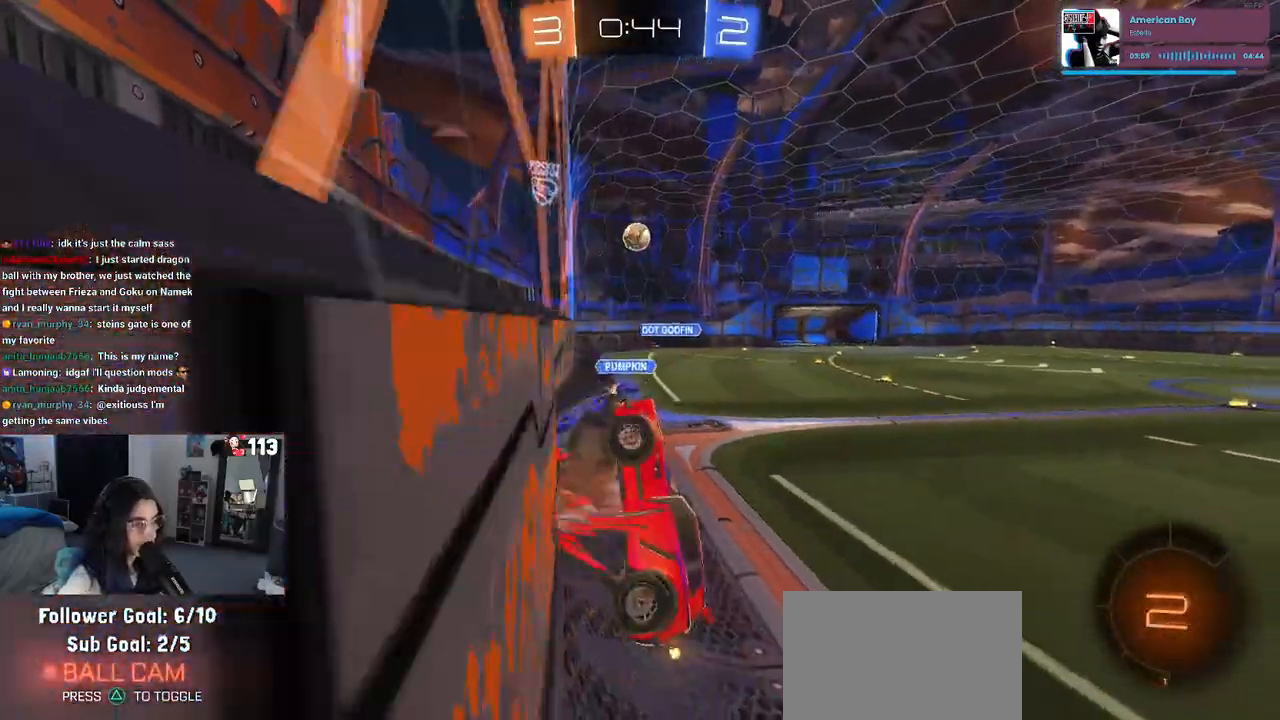
{"buttons": ["R2"], "left_stick": "up", "right_stick": "center", "events": [[33, "left_stick", "down-left"], [67, "CROSS", "up"], [233, "left_stick", "up-left"], [350, "left_stick", "up"], [367, "SQUARE", "up"]]}
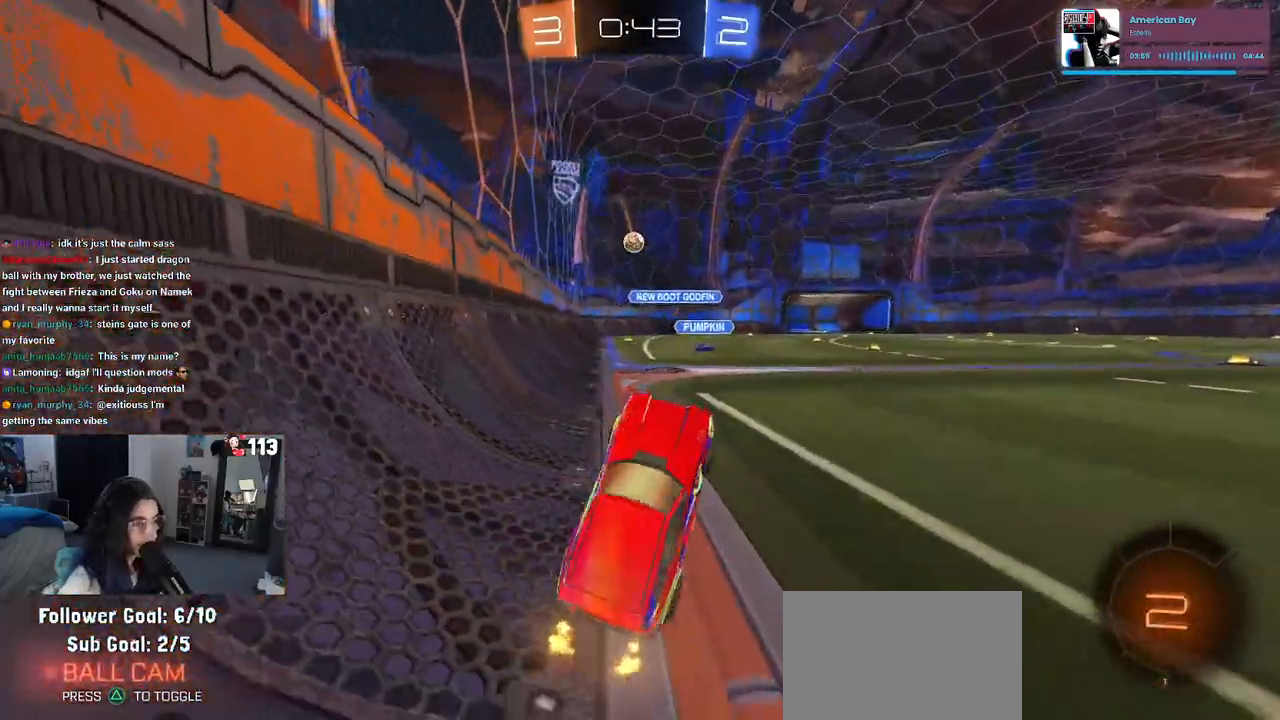
{"buttons": ["R2"], "left_stick": "left", "right_stick": "center", "events": [[67, "CROSS", "down"], [150, "CROSS", "up"], [217, "left_stick", "center"], [450, "left_stick", "left"]]}
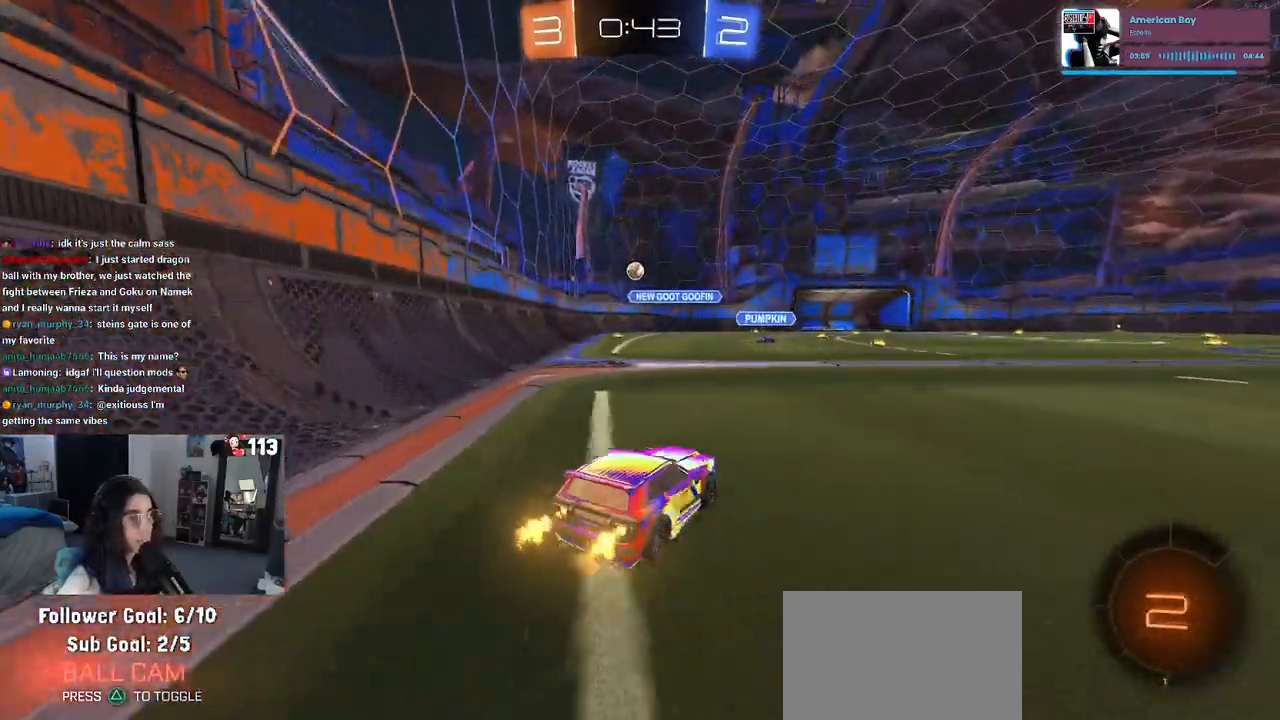
{"buttons": ["R2"], "left_stick": "center", "right_stick": "center", "events": [[300, "left_stick", "center"]]}
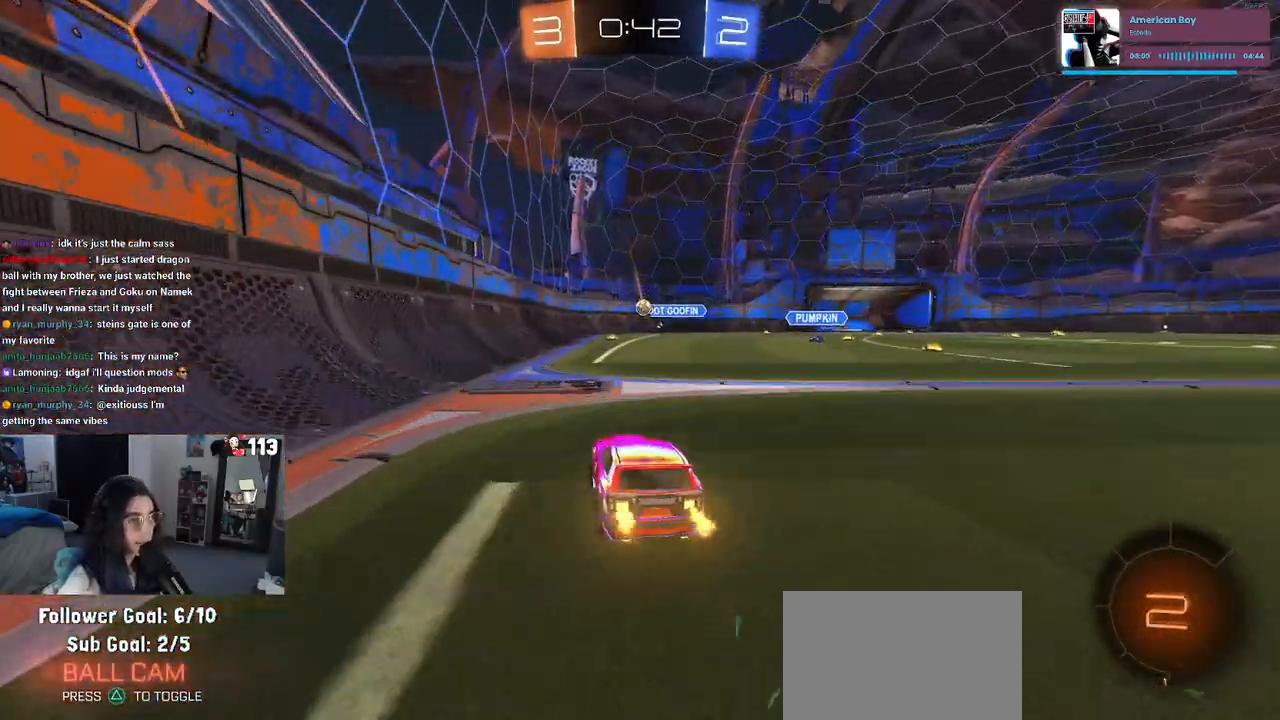
{"buttons": ["R2"], "left_stick": "left", "right_stick": "center", "events": [[467, "left_stick", "left"]]}
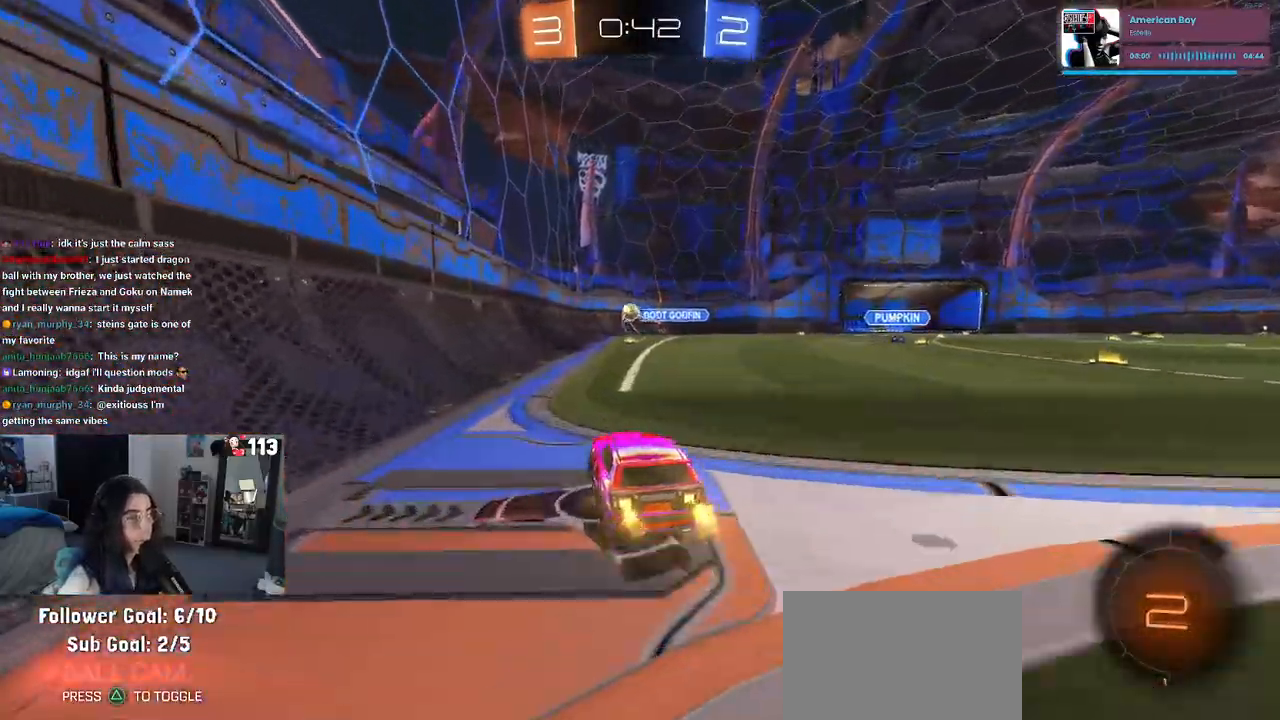
{"buttons": ["R2"], "left_stick": "center", "right_stick": "center", "events": [[433, "left_stick", "center"]]}
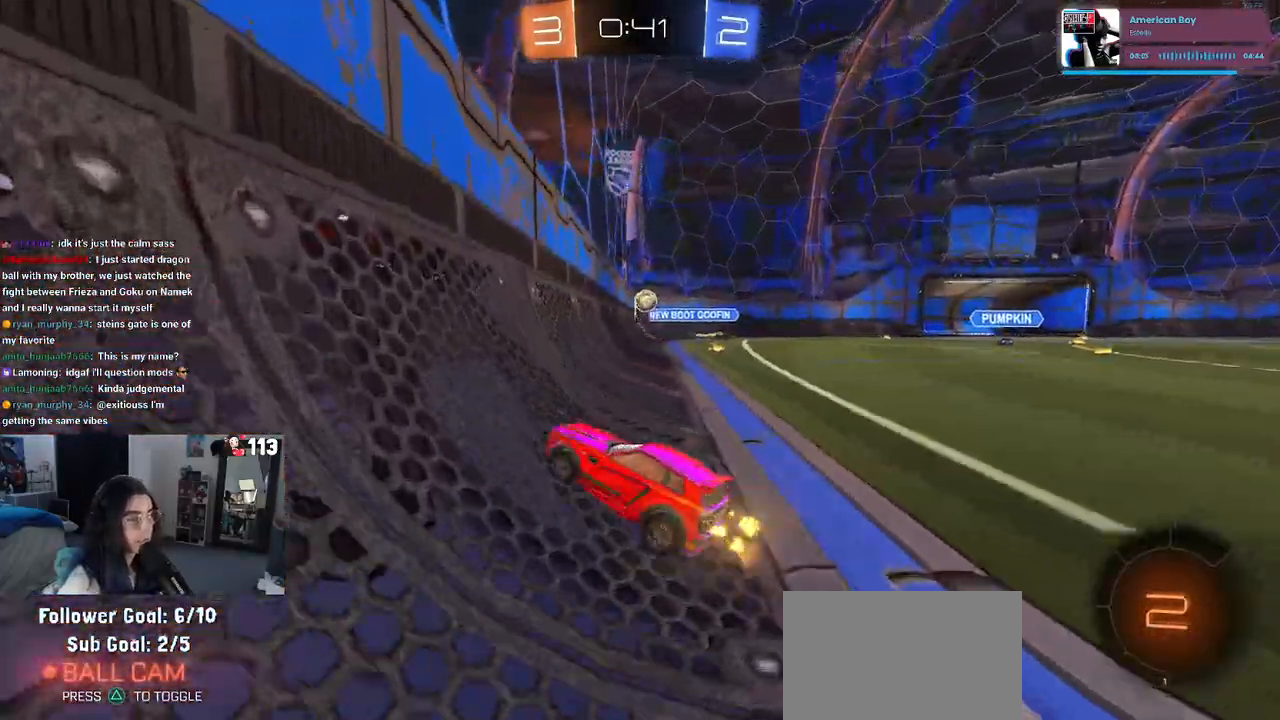
{"buttons": ["R2"], "left_stick": "center", "right_stick": "center", "events": [[17, "left_stick", "right"], [467, "left_stick", "center"]]}
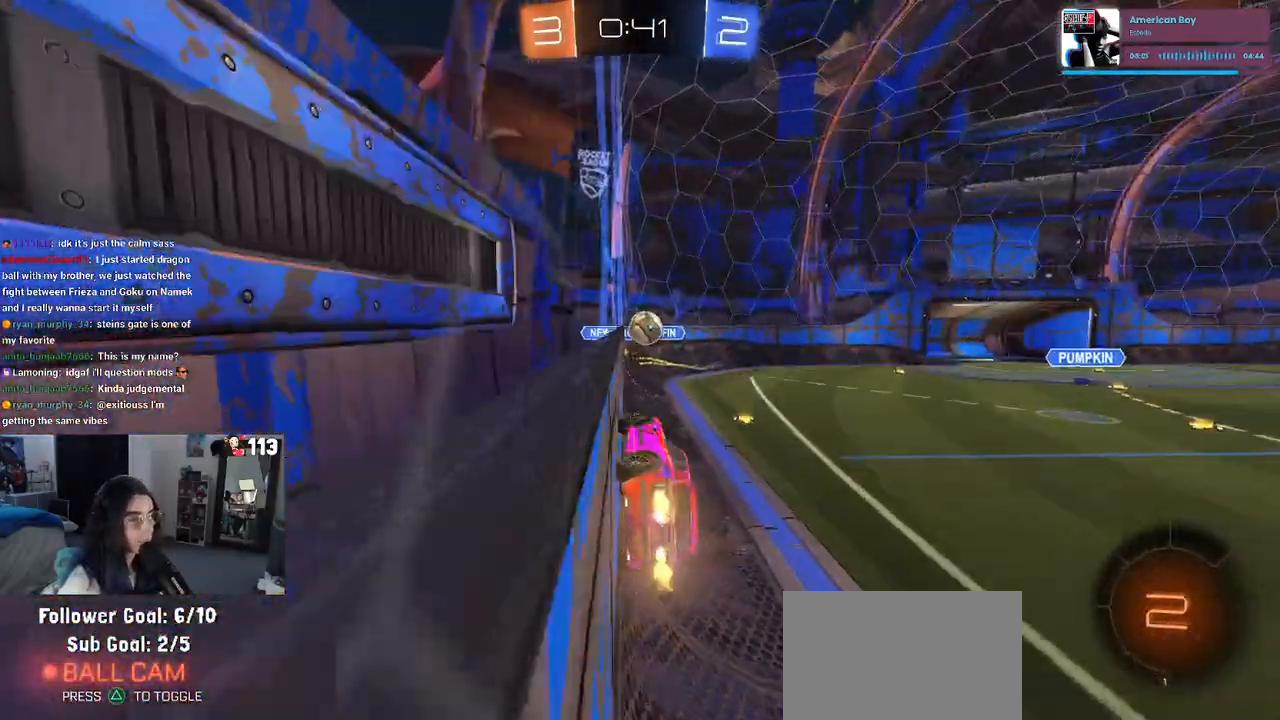
{"buttons": ["R2"], "left_stick": "left", "right_stick": "center", "events": [[200, "left_stick", "left"], [317, "left_stick", "right"], [500, "left_stick", "left"]]}
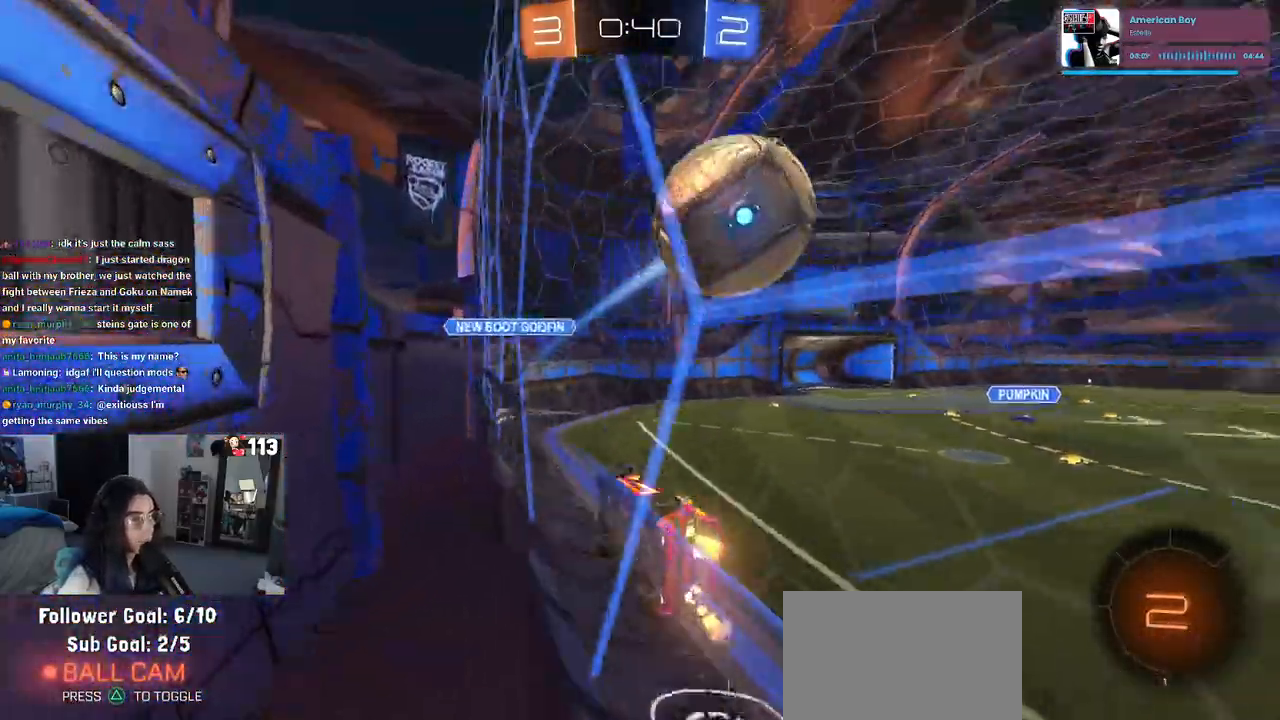
{"buttons": ["R2"], "left_stick": "right", "right_stick": "center", "events": [[217, "left_stick", "right"], [317, "SQUARE", "down"], [467, "SQUARE", "up"]]}
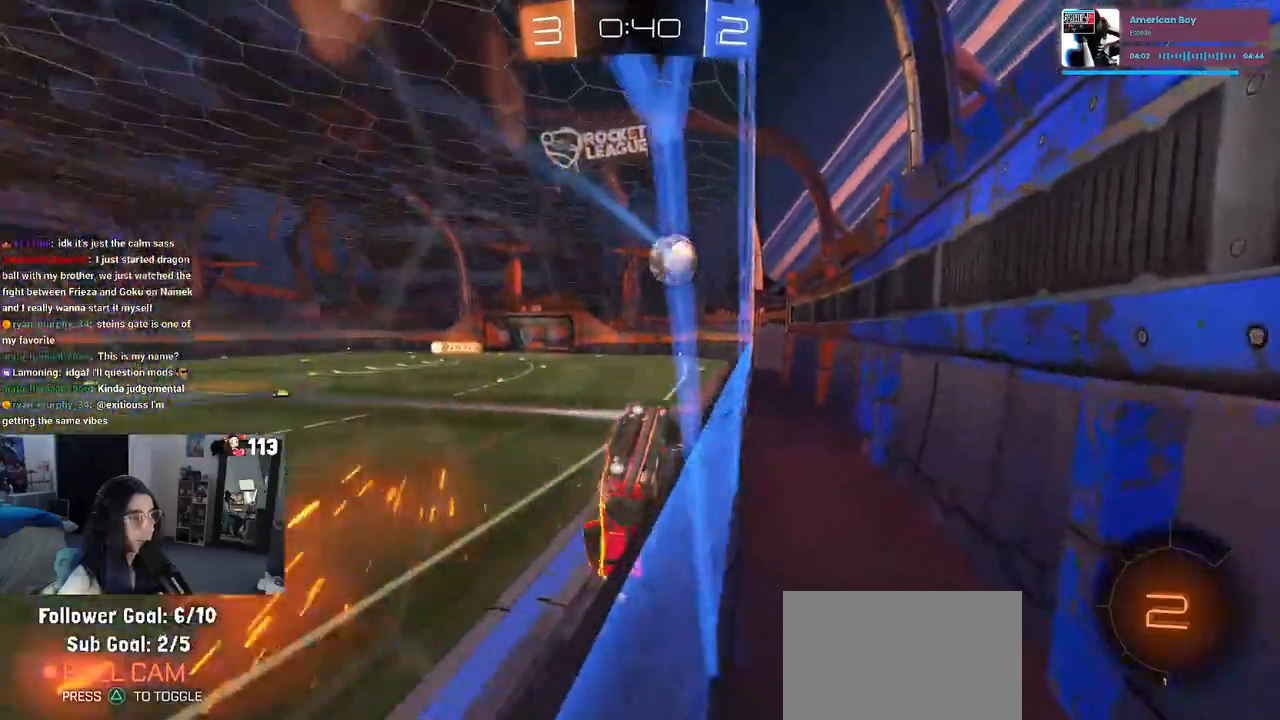
{"buttons": ["R2"], "left_stick": "left", "right_stick": "center", "events": [[283, "left_stick", "center"], [333, "left_stick", "left"]]}
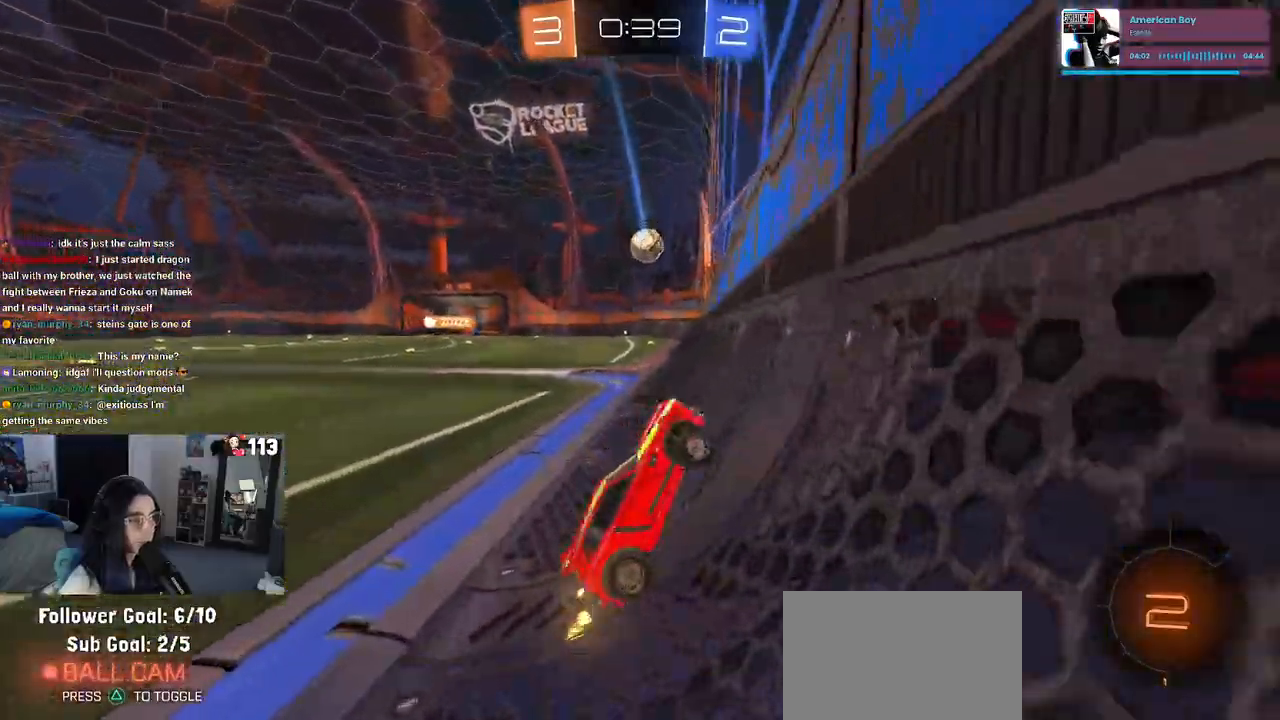
{"buttons": ["R2"], "left_stick": "center", "right_stick": "center", "events": [[417, "left_stick", "center"]]}
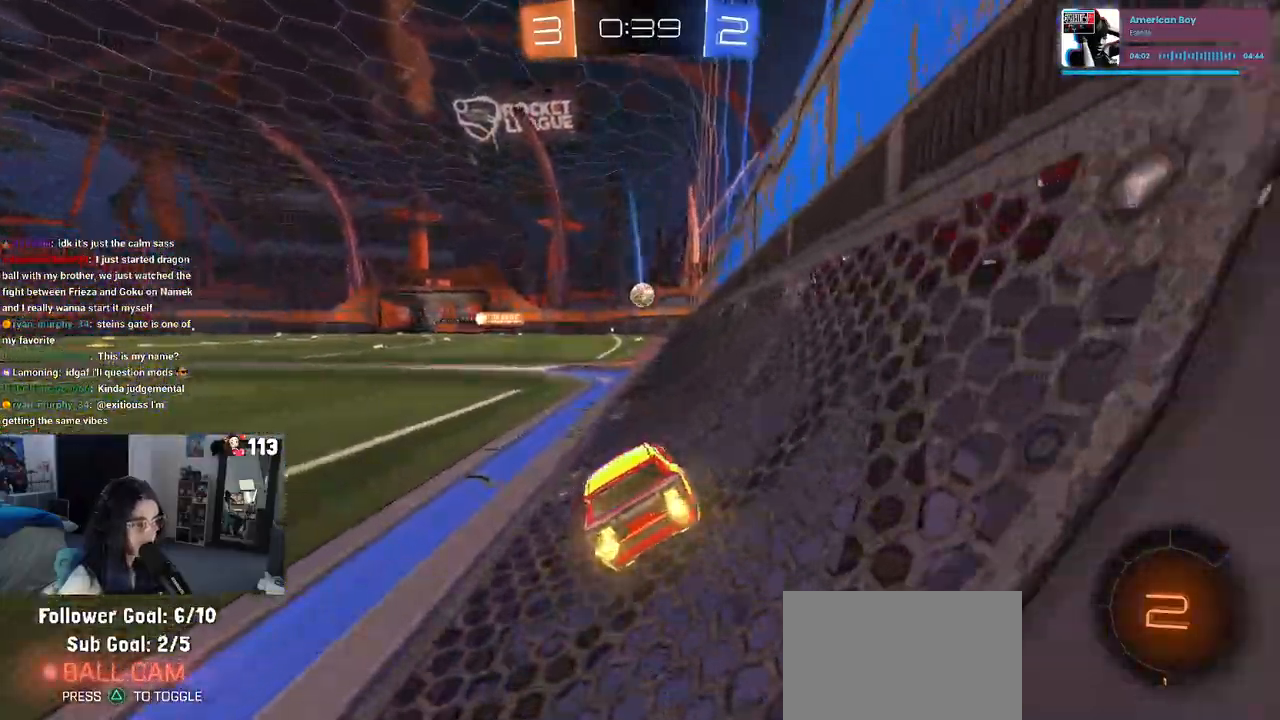
{"buttons": ["R2"], "left_stick": "right", "right_stick": "center", "events": [[500, "left_stick", "right"]]}
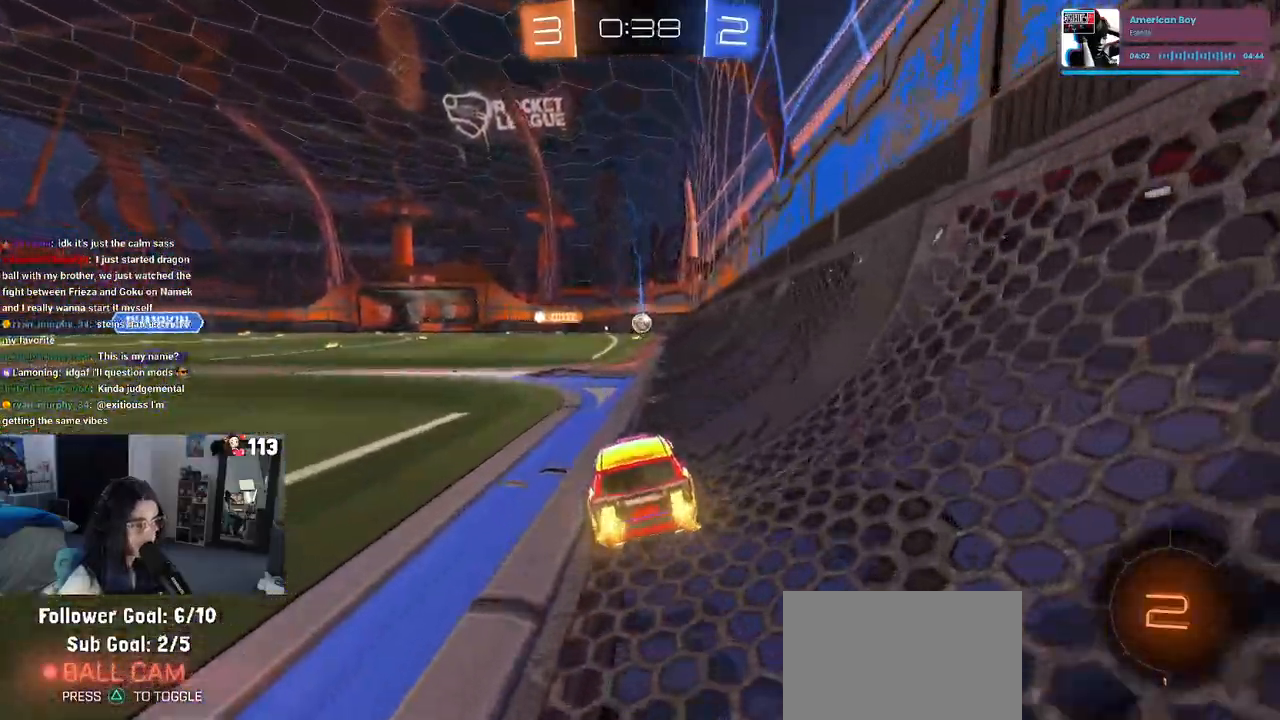
{"buttons": ["SQUARE", "R1", "R2"], "left_stick": "down", "right_stick": "center", "events": [[117, "left_stick", "center"], [167, "CROSS", "down"], [167, "R1", "down"], [200, "left_stick", "up"], [367, "SQUARE", "down"], [383, "left_stick", "down"], [400, "CROSS", "up"]]}
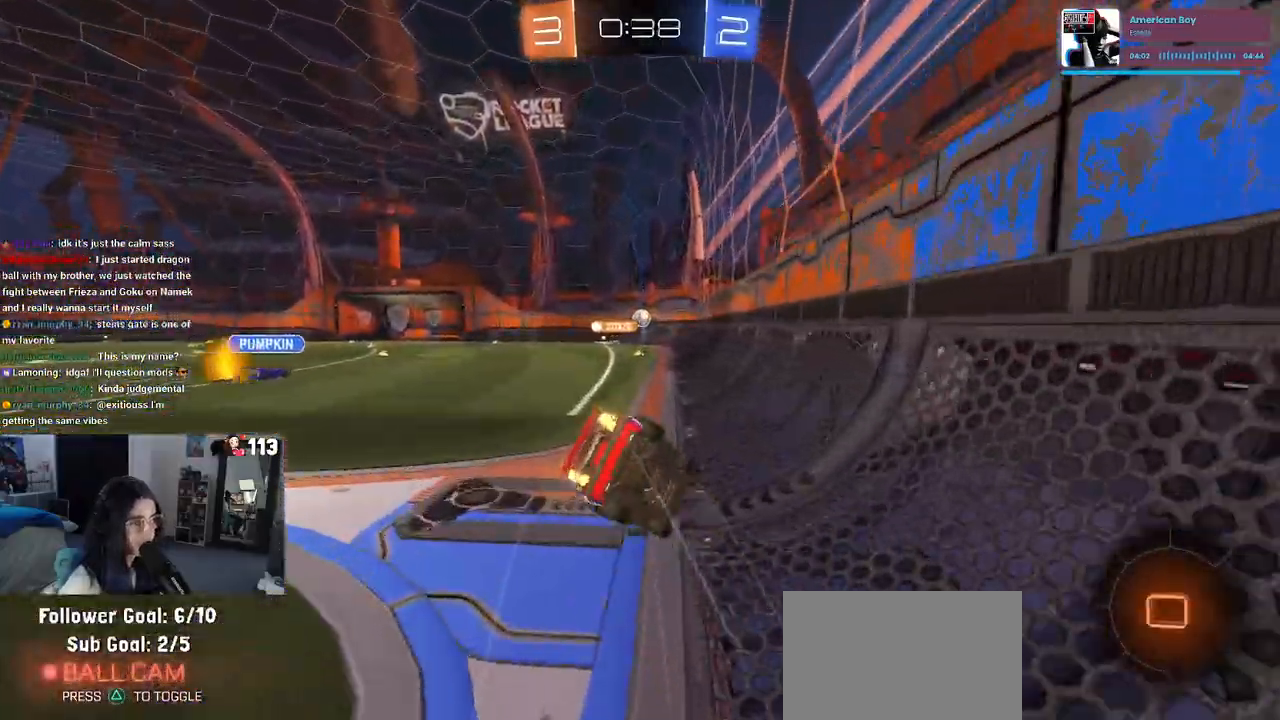
{"buttons": ["SQUARE", "R1", "R2"], "left_stick": "down-left", "right_stick": "center", "events": [[133, "left_stick", "down-left"]]}
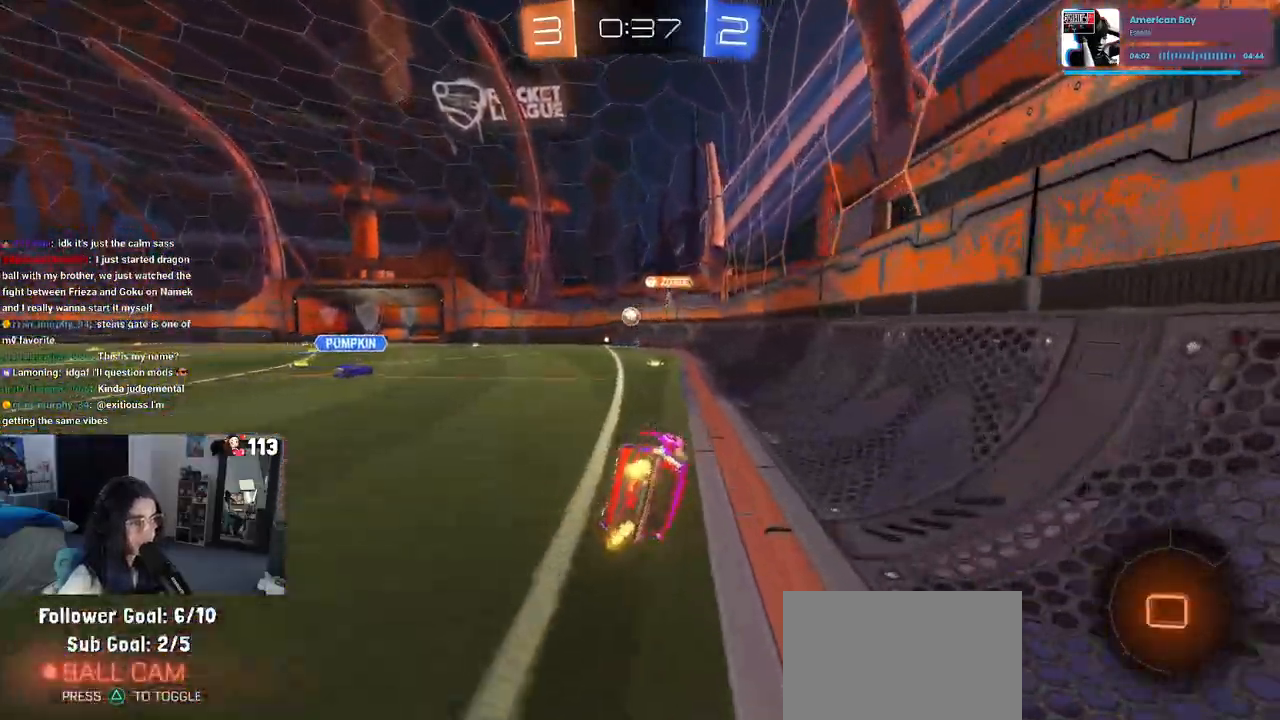
{"buttons": ["R1", "R2"], "left_stick": "center", "right_stick": "center", "events": [[217, "left_stick", "center"], [233, "SQUARE", "up"]]}
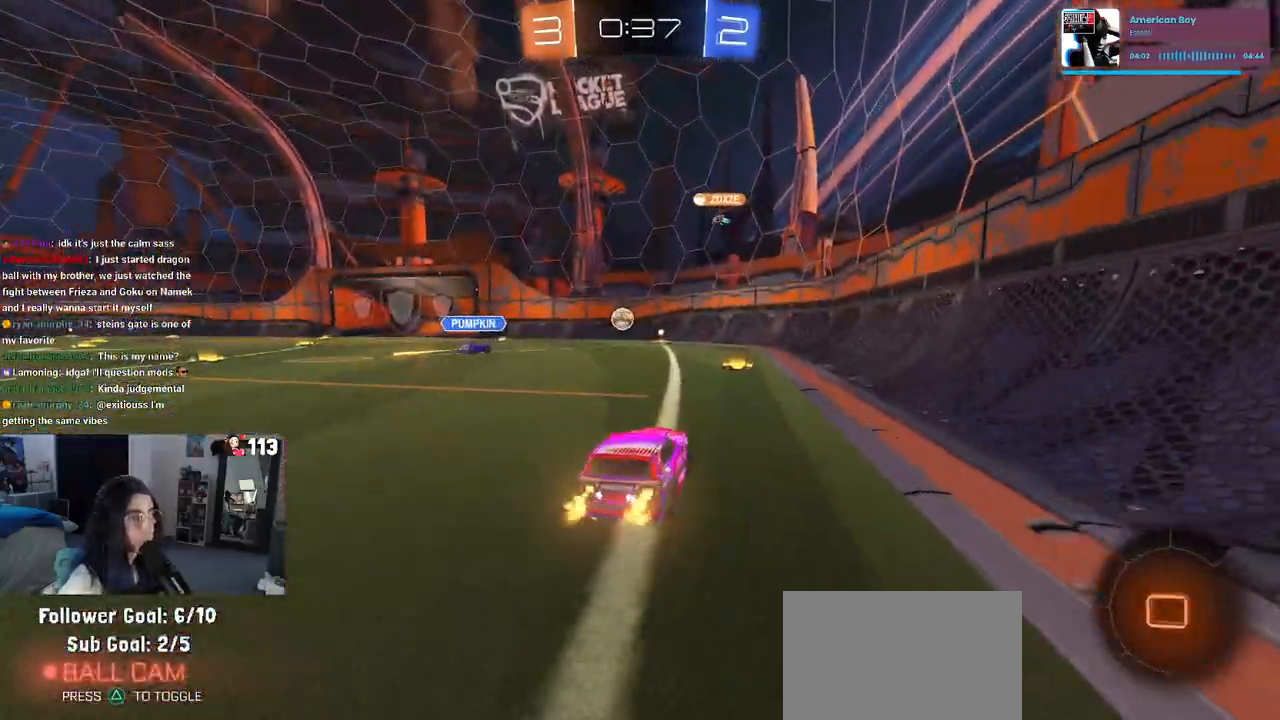
{"buttons": ["R1", "R2"], "left_stick": "center", "right_stick": "center", "events": [[300, "left_stick", "left"], [483, "left_stick", "center"]]}